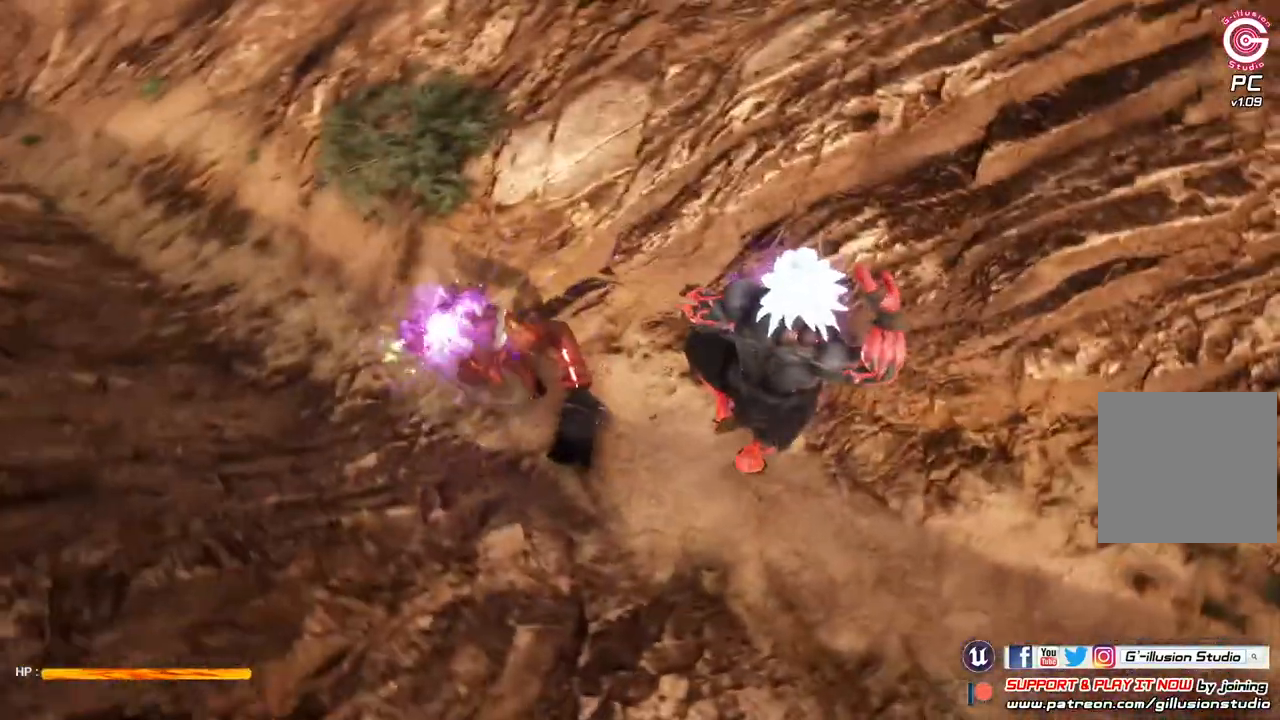
Gameplay with a controller (Xbox layout); each line is a JSON object with the inputs held at the frame after it. "events" lists button and stick changes between this image and that frame as [ms after this image, input, new state], when the widget could be followed in between.
{"buttons": [], "left_stick": "center", "right_stick": "center", "events": []}
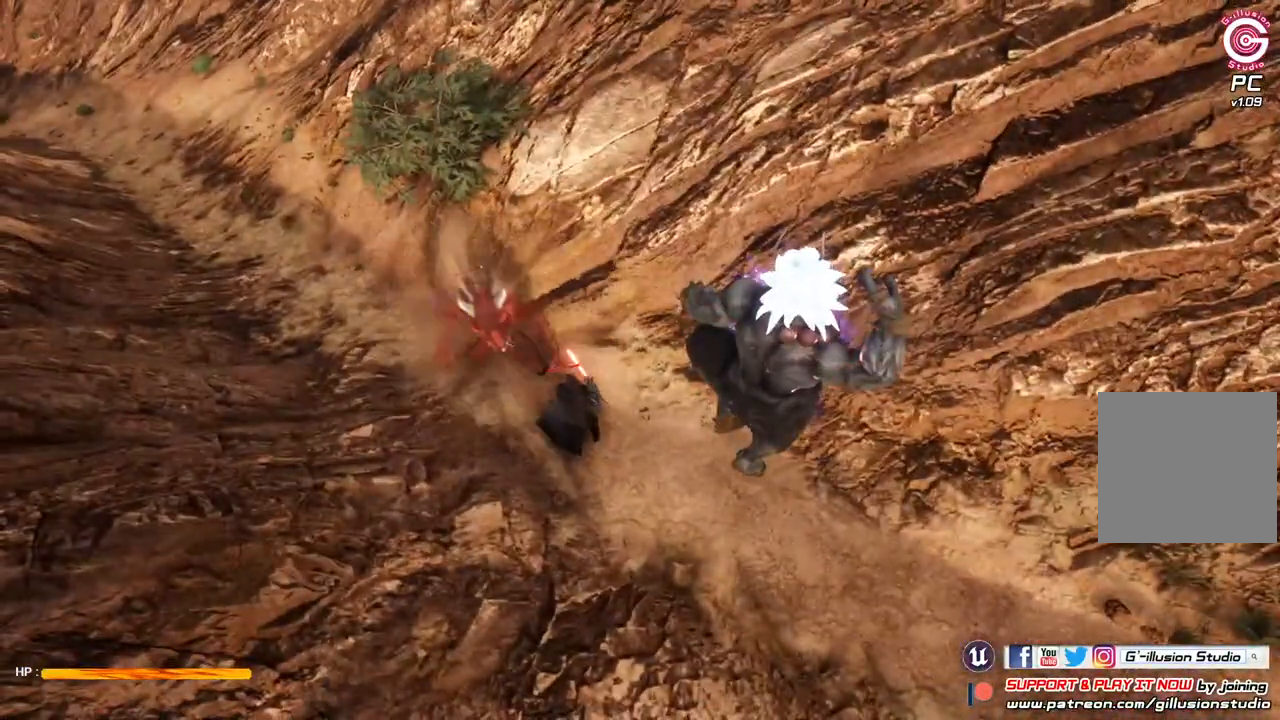
{"buttons": [], "left_stick": "center", "right_stick": "center", "events": [[67, "R3", "down"], [200, "R3", "up"]]}
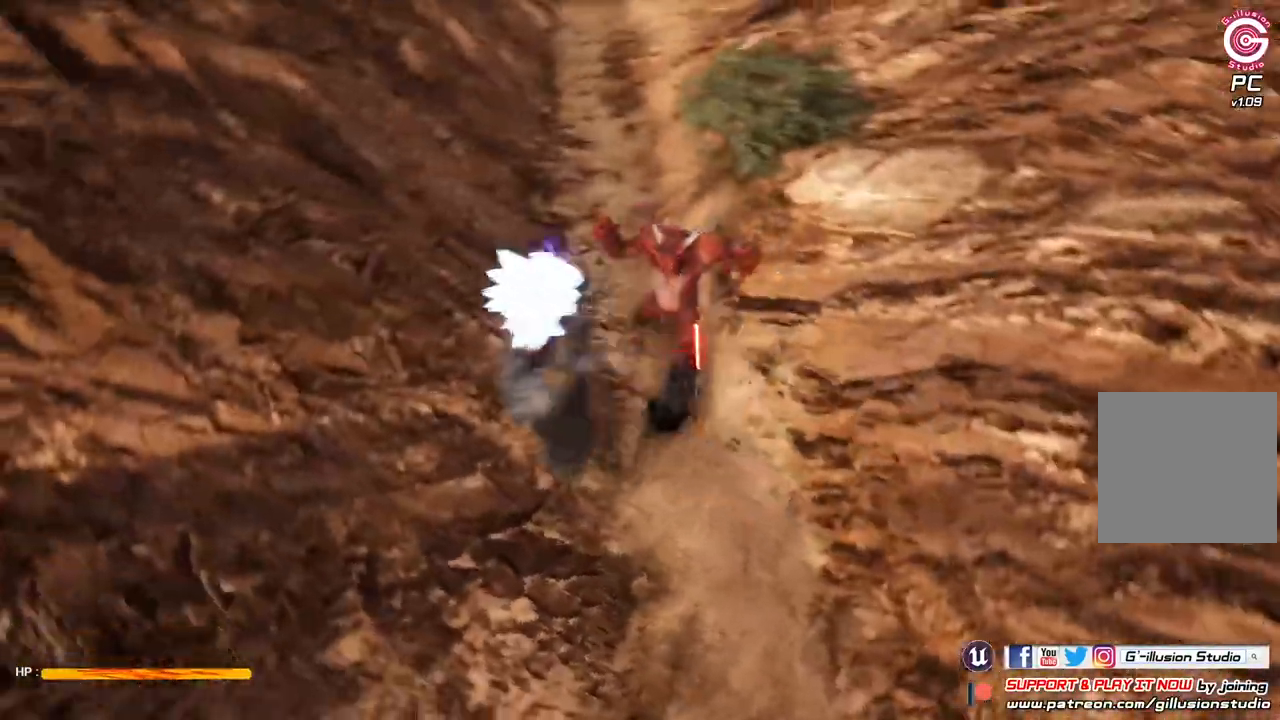
{"buttons": ["L2"], "left_stick": "center", "right_stick": "center", "events": [[267, "L2", "down"], [367, "L3", "down"], [500, "L3", "up"]]}
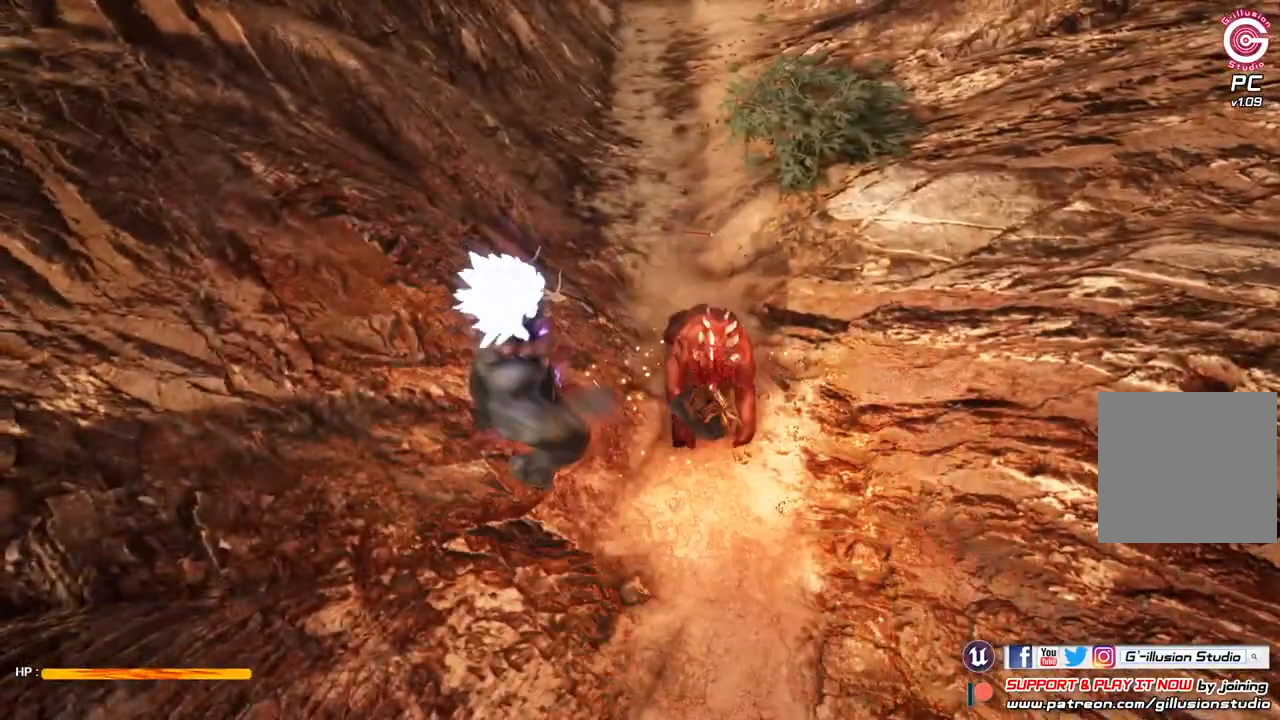
{"buttons": [], "left_stick": "center", "right_stick": "center", "events": [[33, "L2", "up"]]}
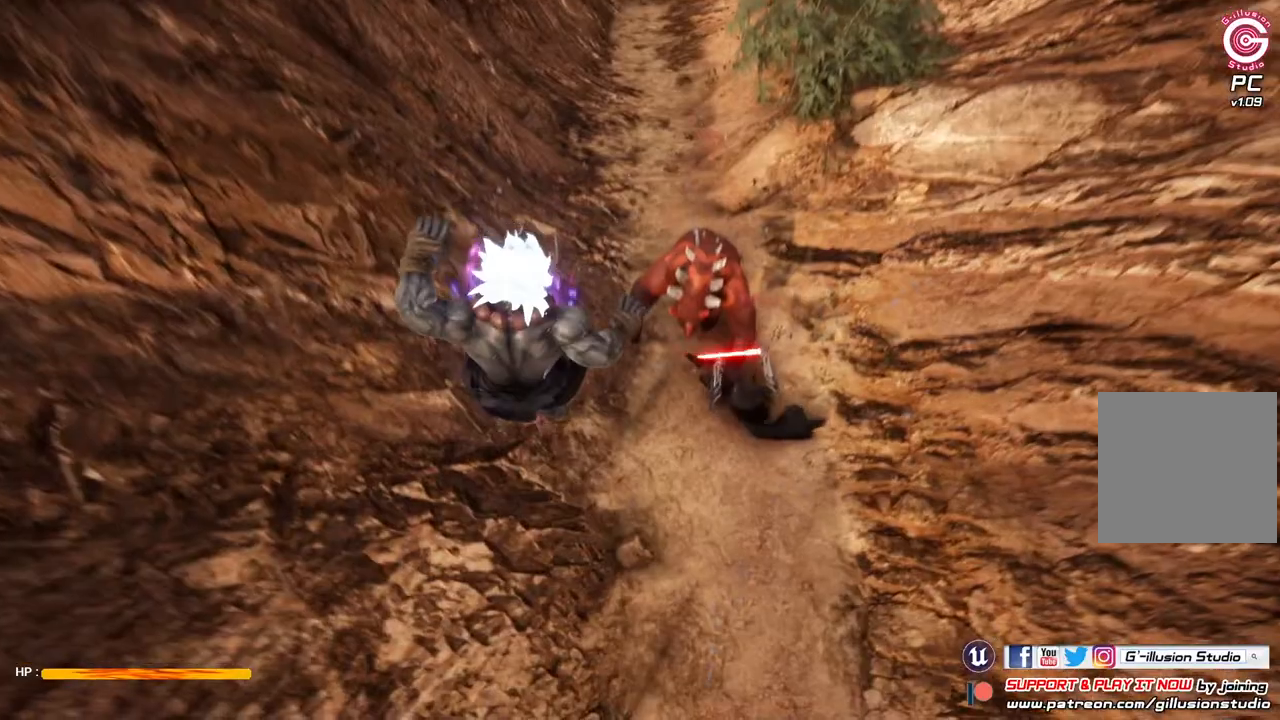
{"buttons": ["L2"], "left_stick": "center", "right_stick": "center", "events": [[100, "L2", "down"], [100, "X", "down"], [267, "X", "up"]]}
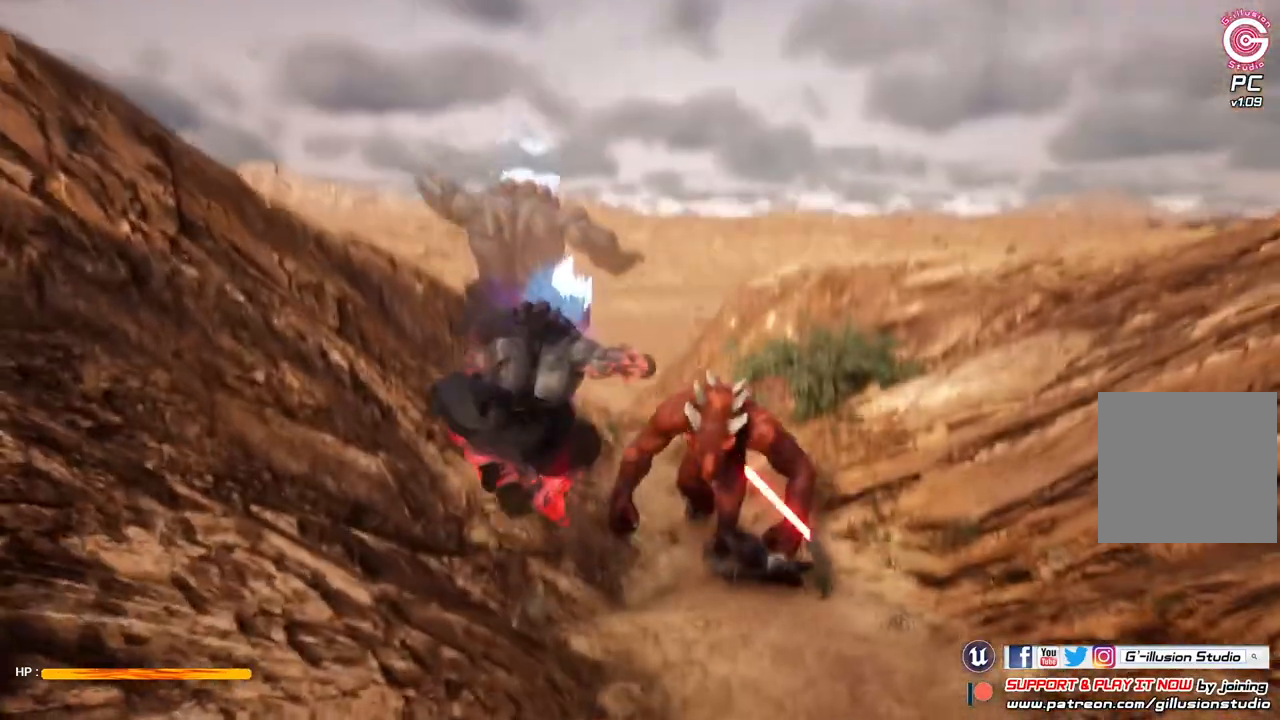
{"buttons": ["L2"], "left_stick": "center", "right_stick": "center", "events": []}
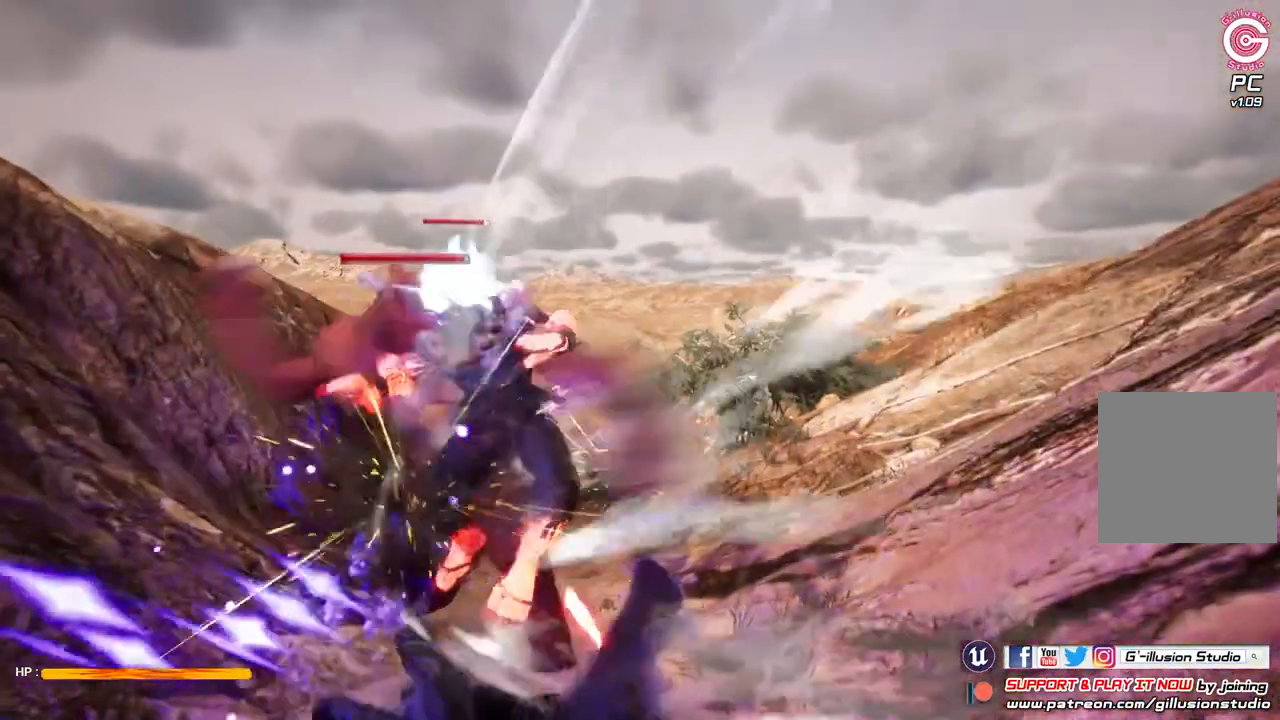
{"buttons": ["X"], "left_stick": "center", "right_stick": "center", "events": [[33, "L2", "up"], [300, "X", "down"]]}
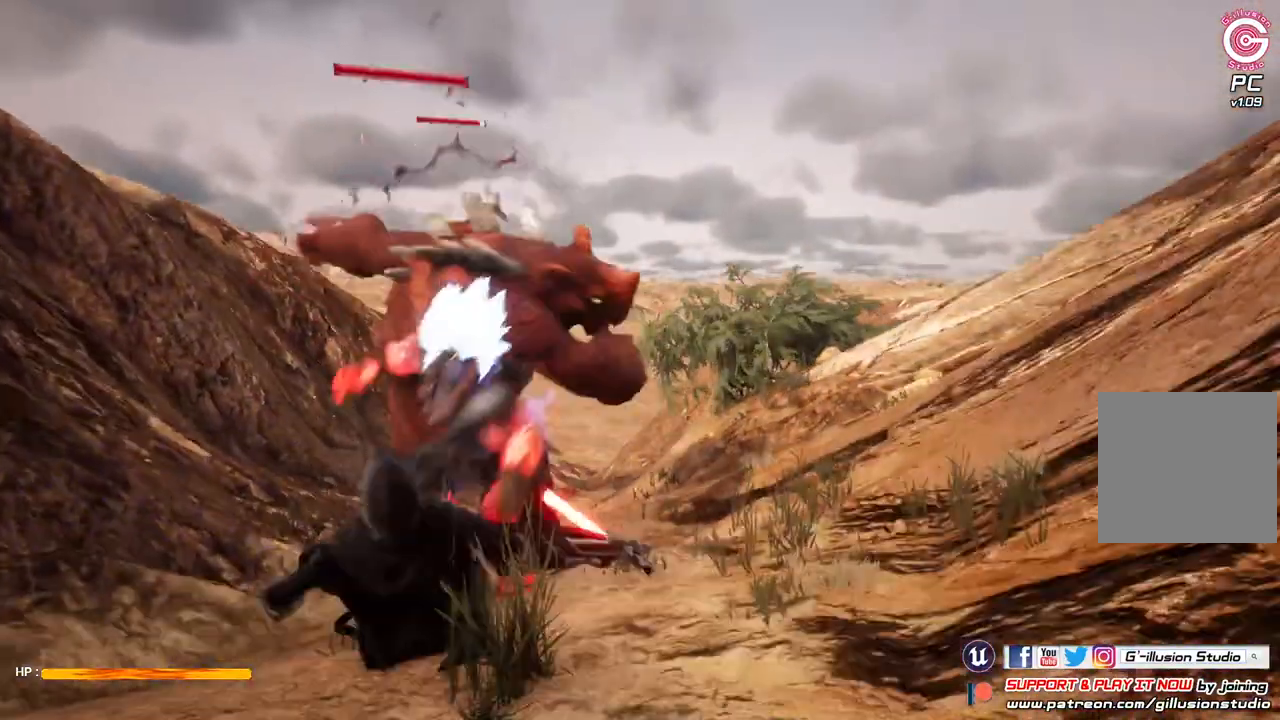
{"buttons": ["X"], "left_stick": "center", "right_stick": "center", "events": [[133, "X", "up"], [200, "X", "down"]]}
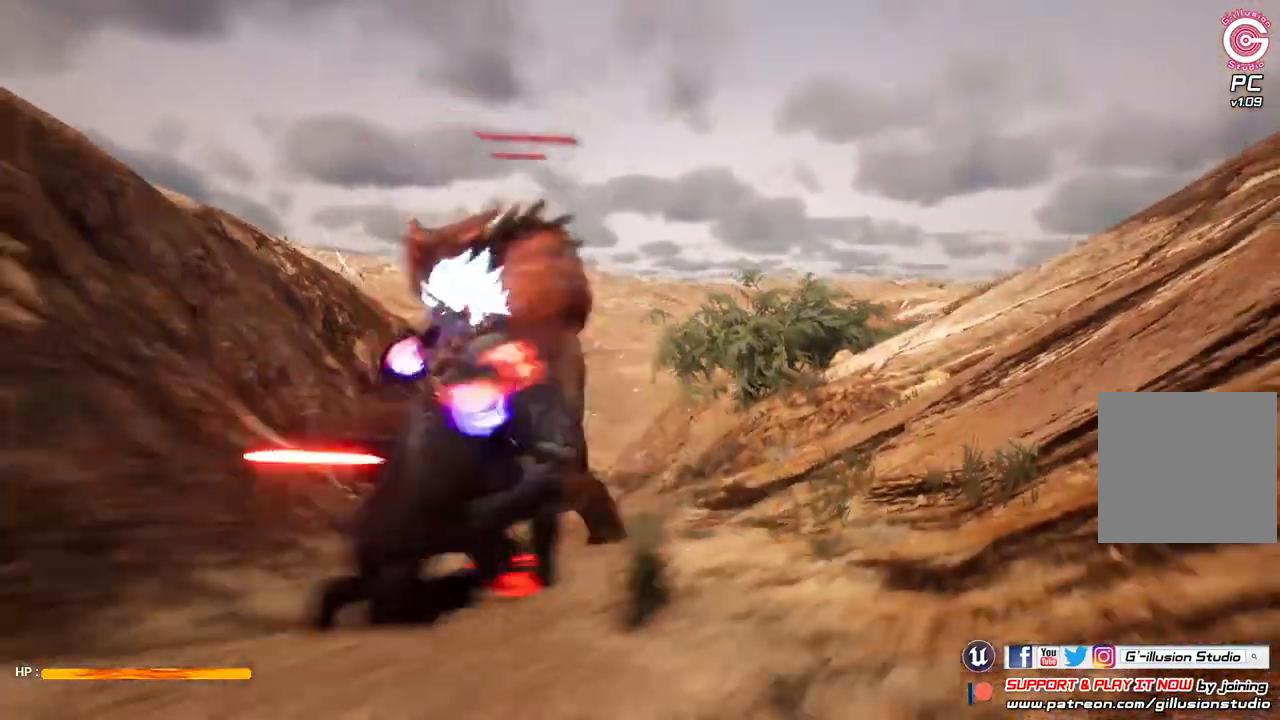
{"buttons": ["B", "L2"], "left_stick": "center", "right_stick": "center", "events": [[167, "L2", "down"], [267, "X", "up"], [433, "B", "down"]]}
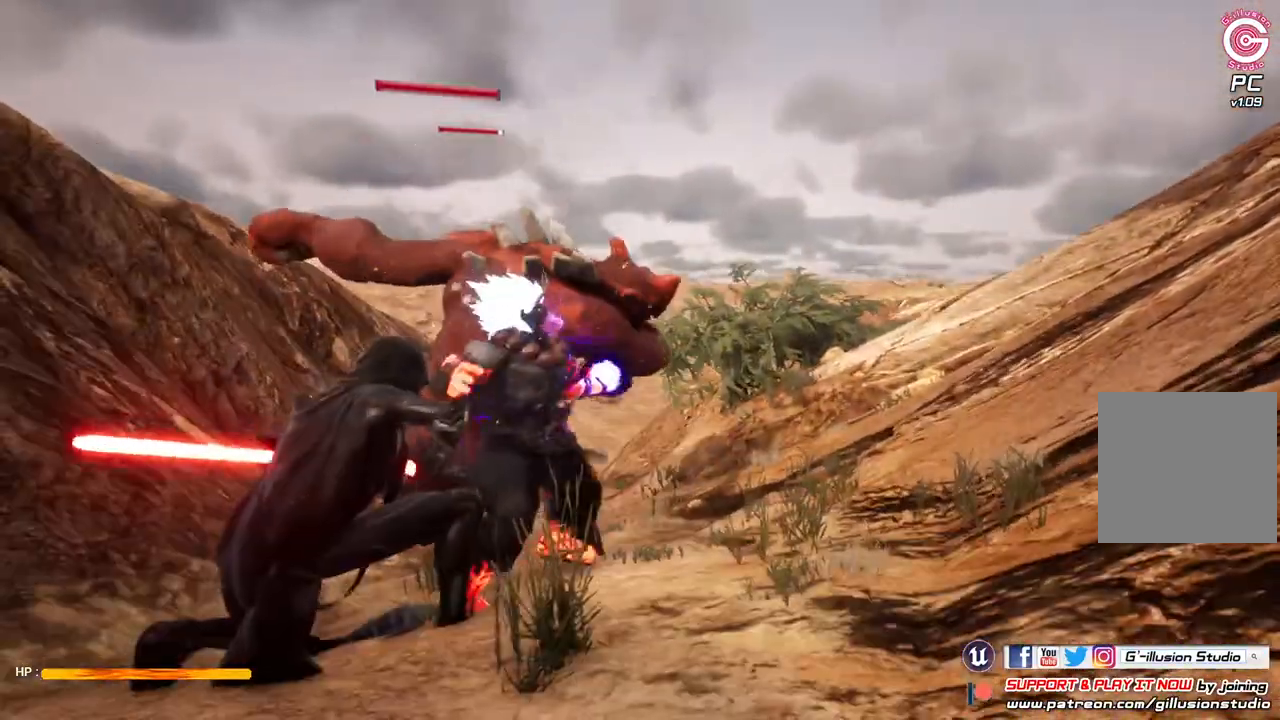
{"buttons": ["B", "L2"], "left_stick": "center", "right_stick": "center", "events": []}
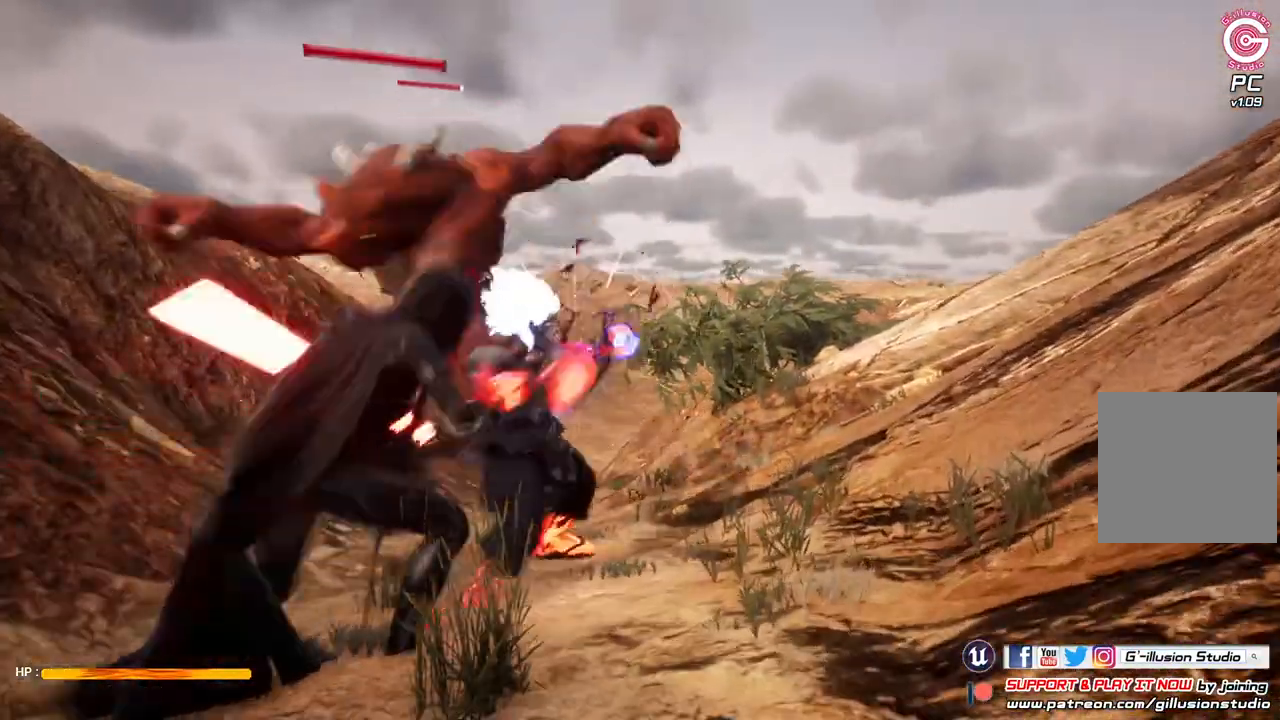
{"buttons": ["L2"], "left_stick": "center", "right_stick": "center", "events": [[433, "B", "up"]]}
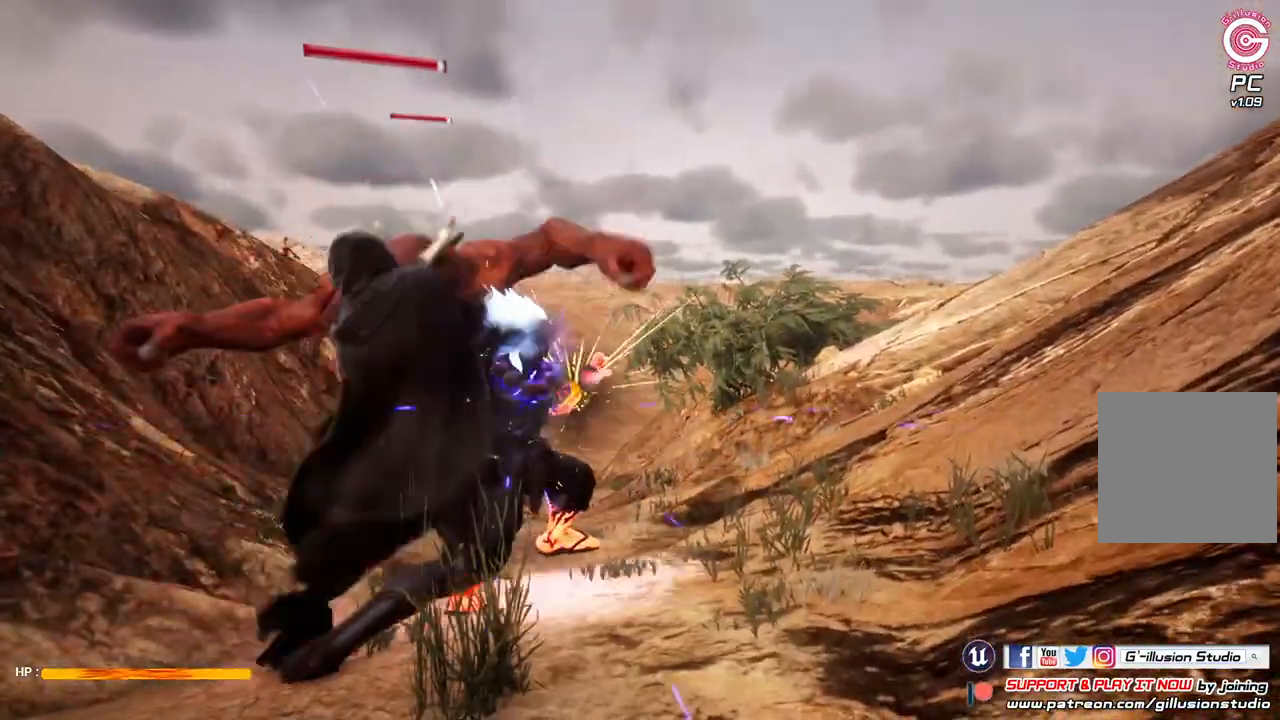
{"buttons": [], "left_stick": "center", "right_stick": "center", "events": [[233, "L2", "up"]]}
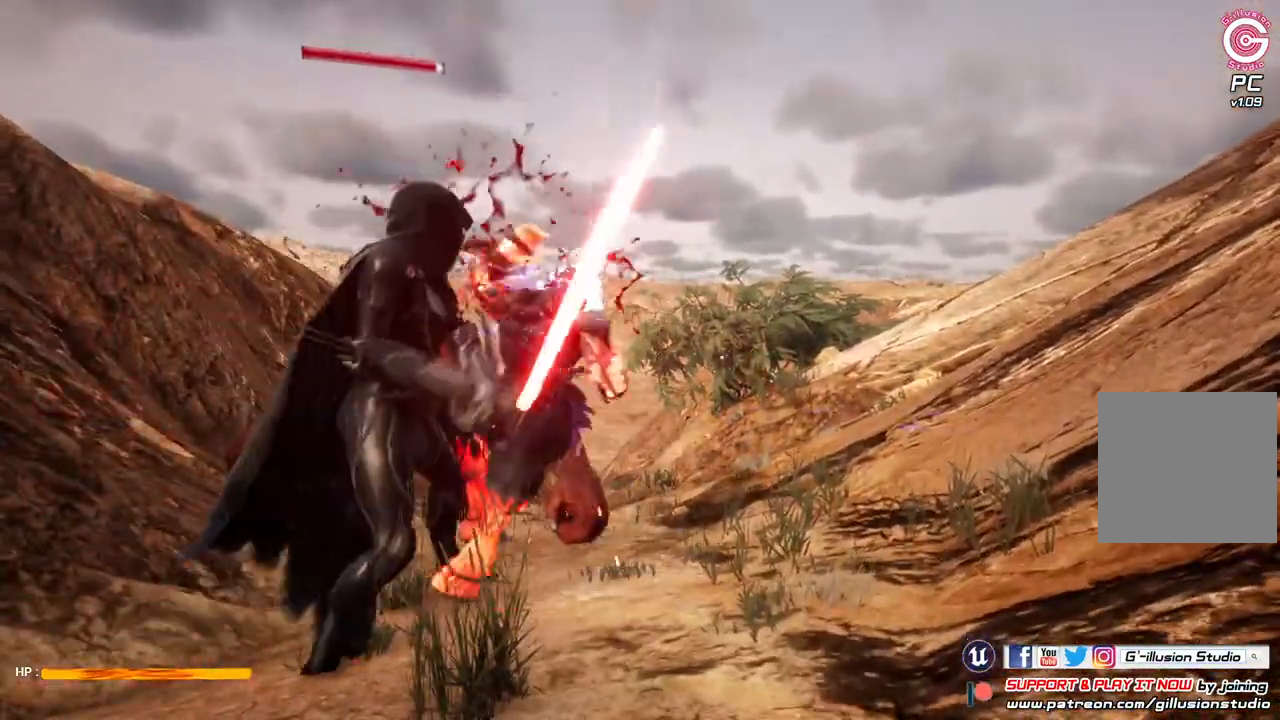
{"buttons": [], "left_stick": "center", "right_stick": "center", "events": [[133, "X", "down"], [267, "X", "up"]]}
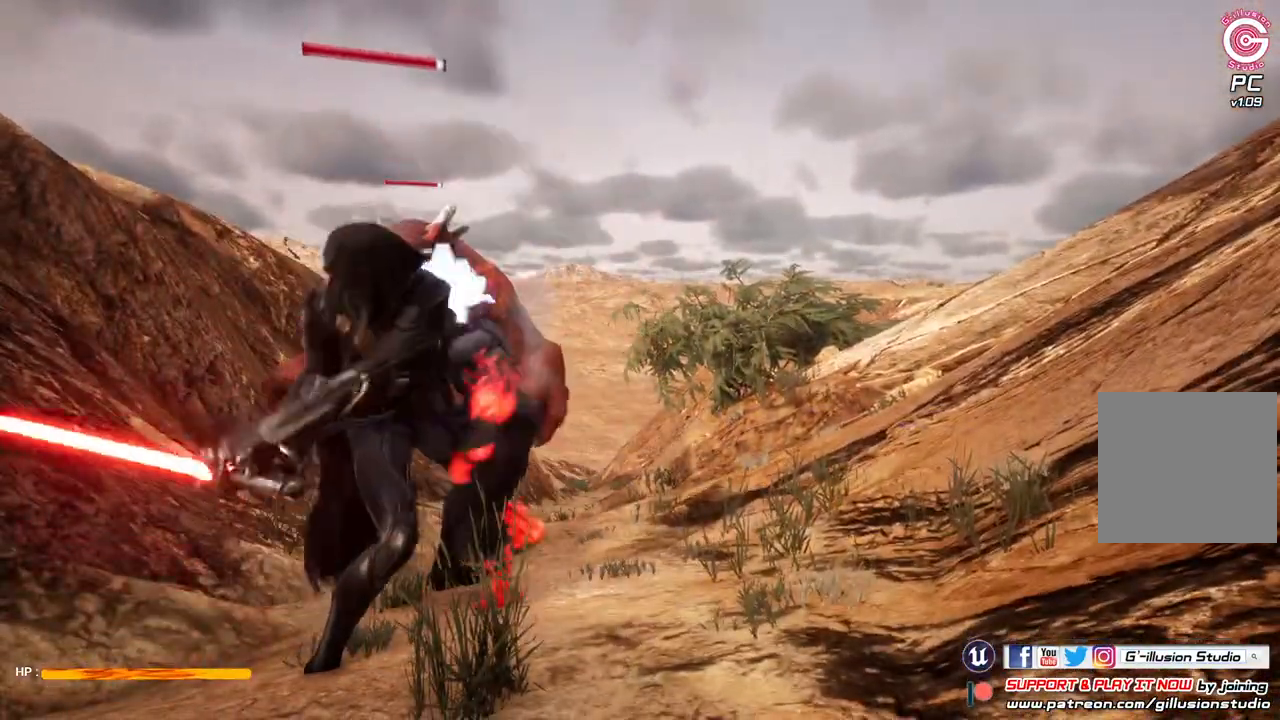
{"buttons": [], "left_stick": "center", "right_stick": "center", "events": [[67, "R2", "down"], [233, "R2", "up"], [300, "R2", "down"], [433, "R2", "up"]]}
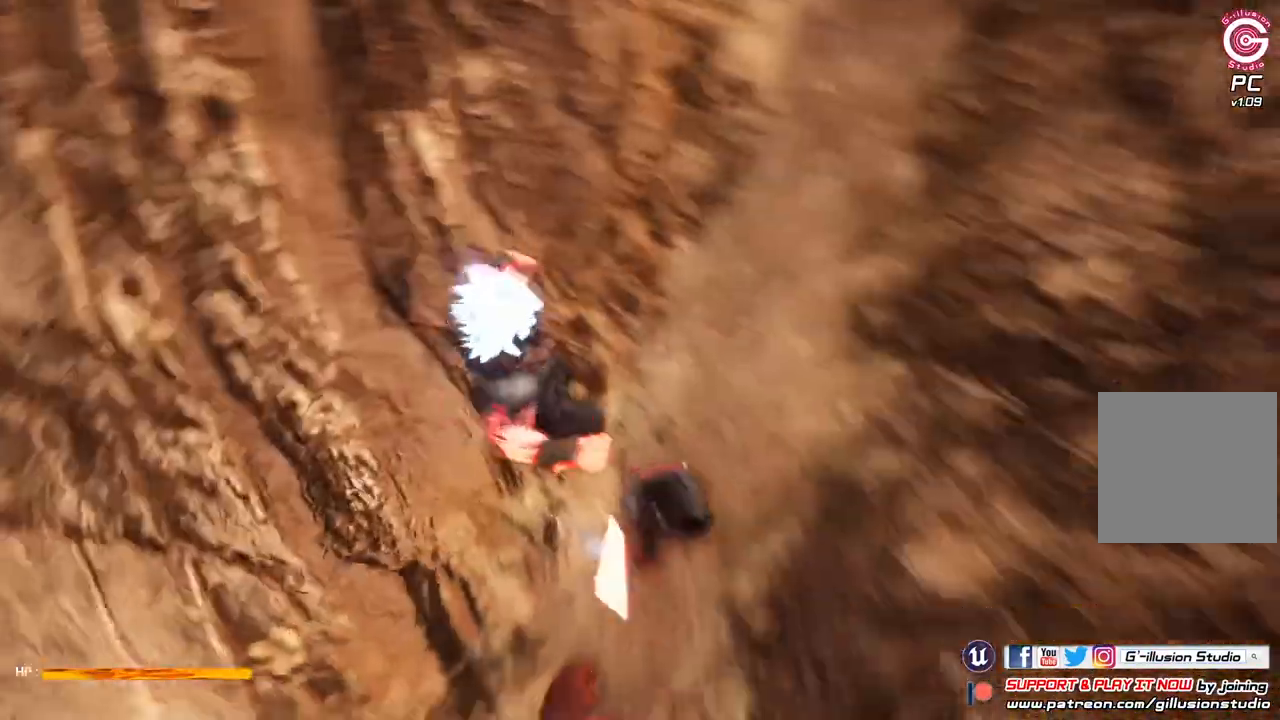
{"buttons": ["Y", "R1"], "left_stick": "center", "right_stick": "center", "events": [[233, "R1", "down"], [233, "Y", "down"]]}
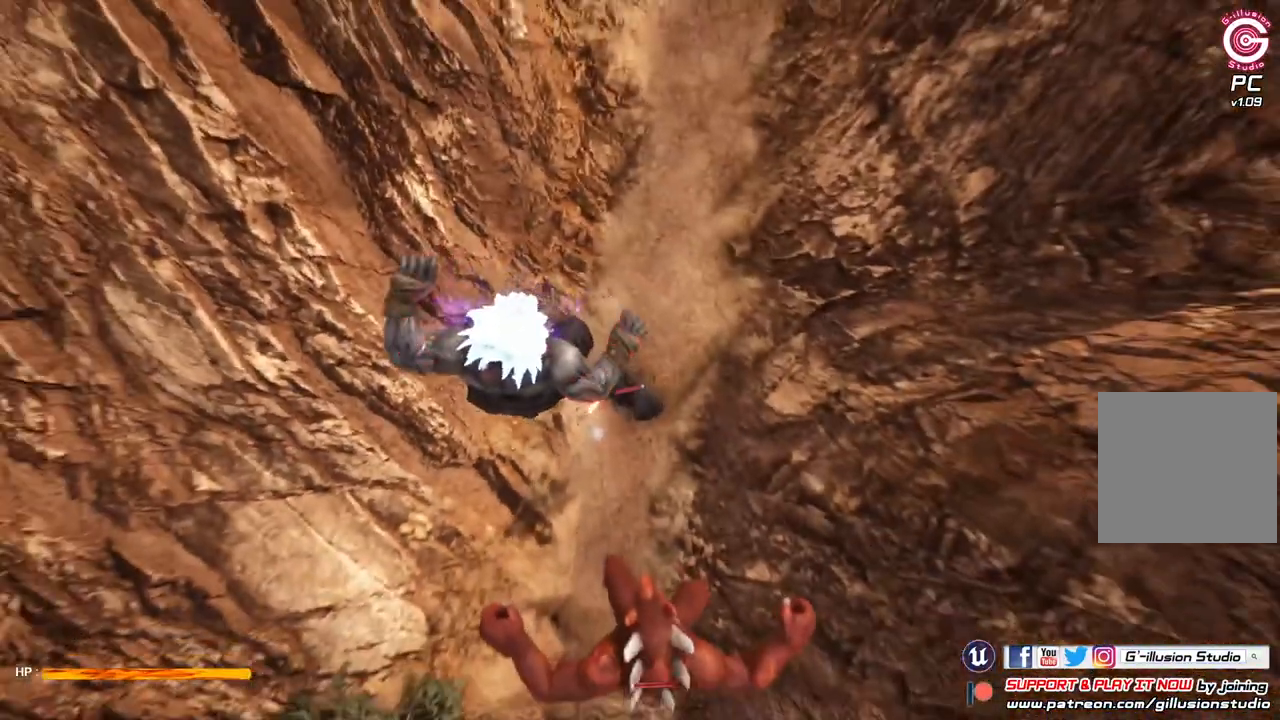
{"buttons": ["Y", "R1"], "left_stick": "center", "right_stick": "center", "events": []}
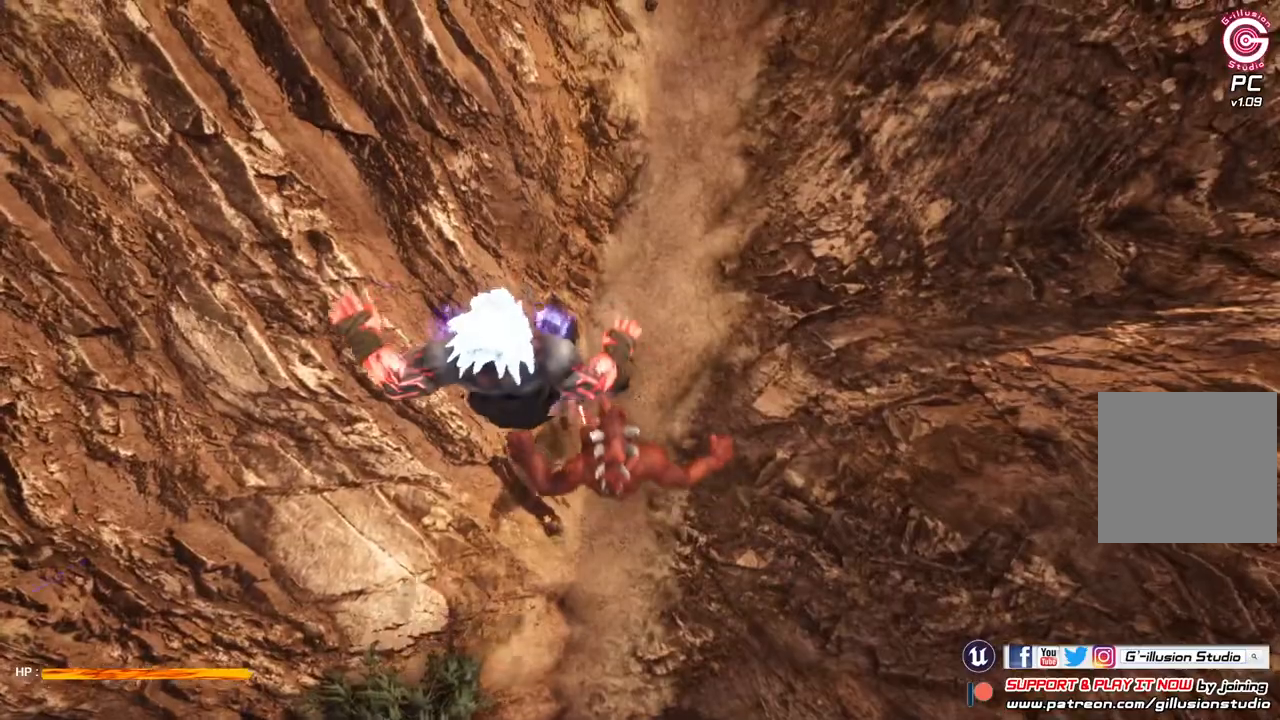
{"buttons": [], "left_stick": "center", "right_stick": "center", "events": [[33, "Y", "up"], [133, "R1", "up"]]}
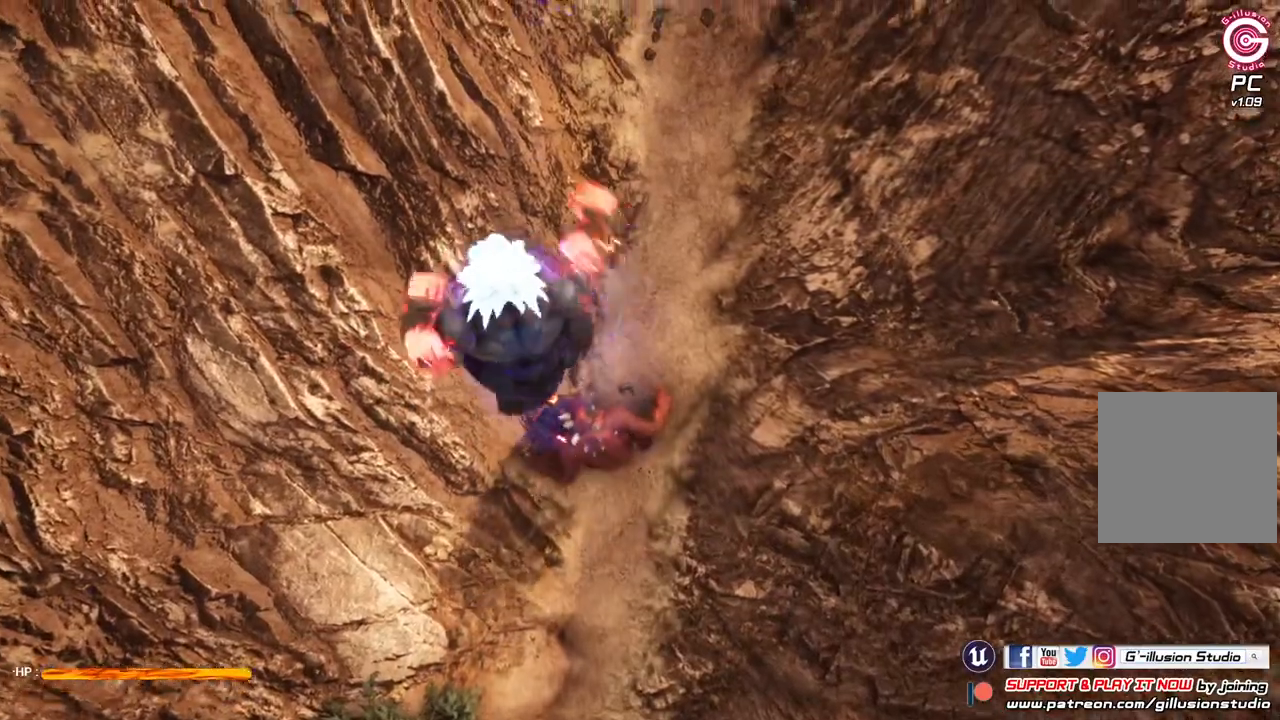
{"buttons": [], "left_stick": "center", "right_stick": "center", "events": []}
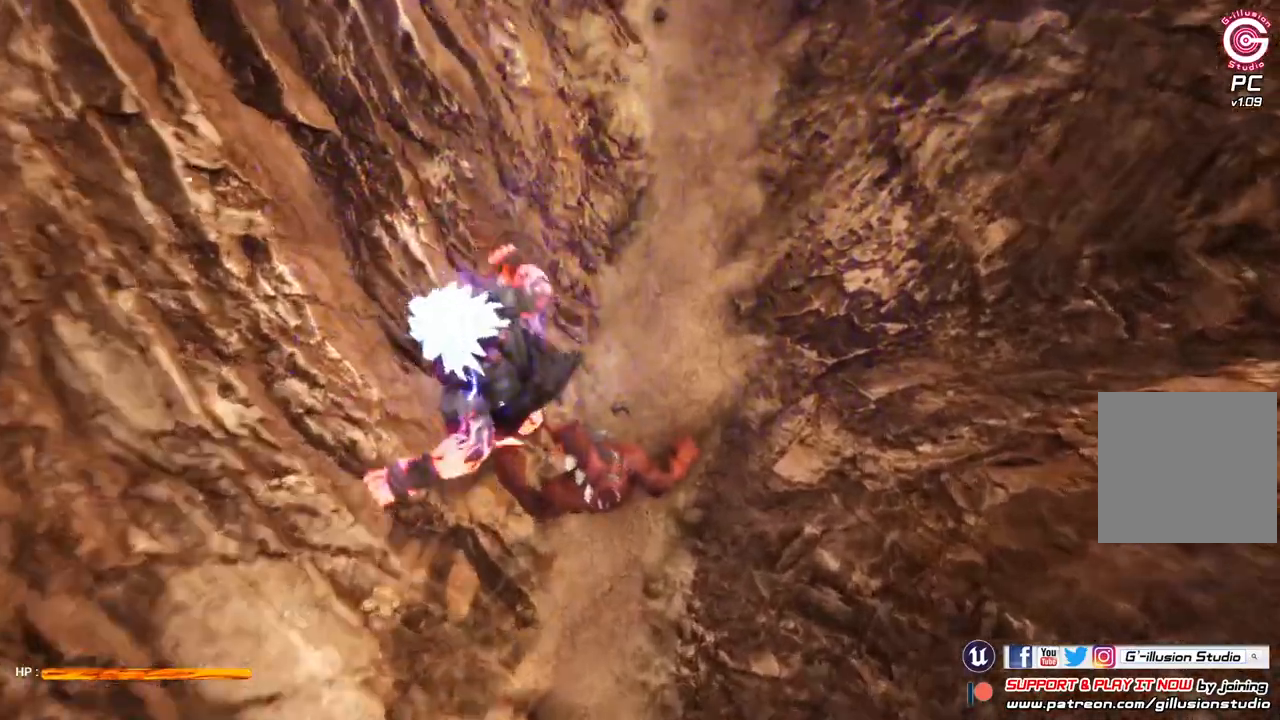
{"buttons": ["L2"], "left_stick": "center", "right_stick": "center", "events": [[300, "L2", "down"]]}
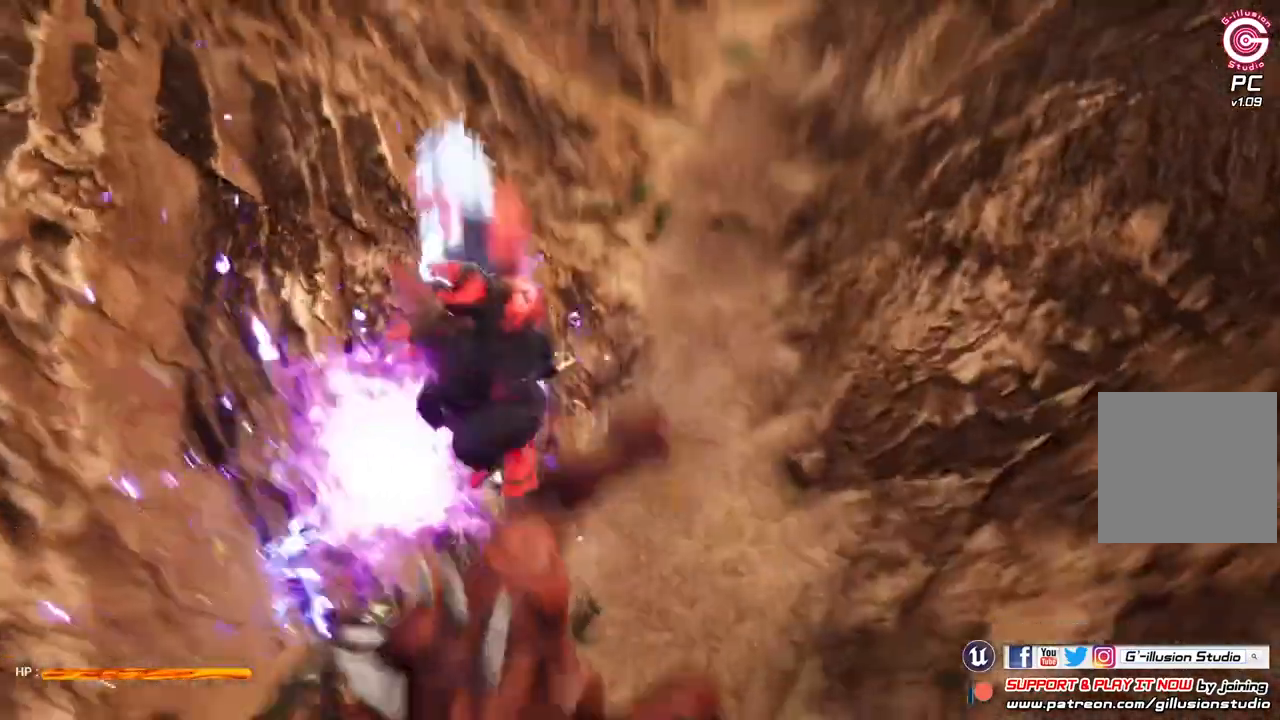
{"buttons": [], "left_stick": "center", "right_stick": "center", "events": [[100, "L2", "up"], [100, "R2", "down"], [267, "R2", "up"], [300, "R2", "down"], [433, "R2", "up"]]}
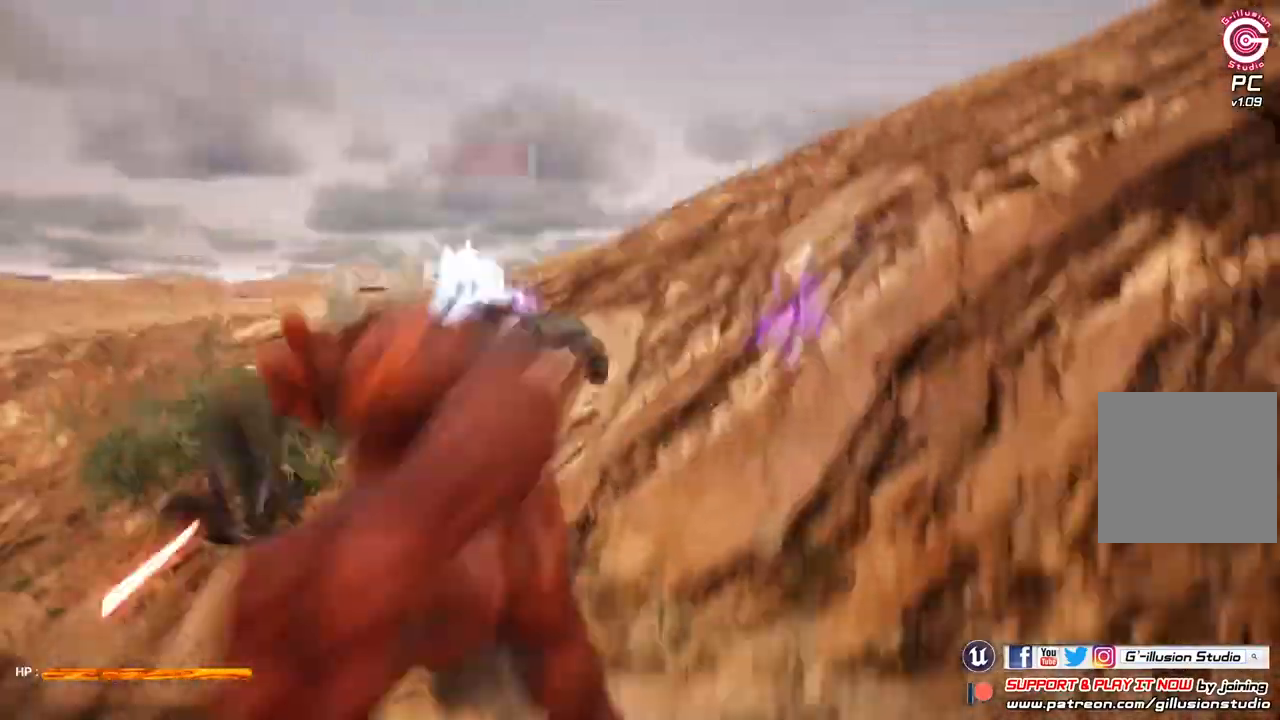
{"buttons": ["L2"], "left_stick": "center", "right_stick": "center", "events": [[33, "R2", "down"], [133, "R2", "up"], [367, "L2", "down"]]}
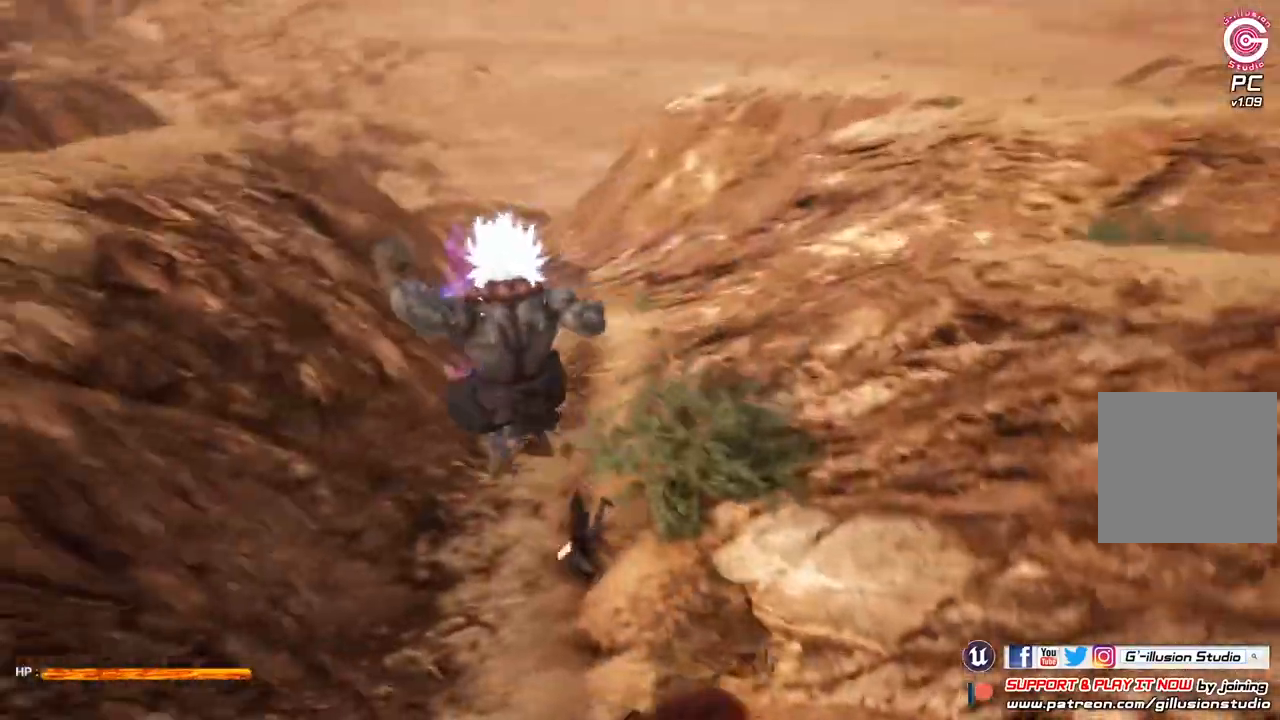
{"buttons": ["Y", "L2"], "left_stick": "center", "right_stick": "center", "events": [[67, "Y", "down"]]}
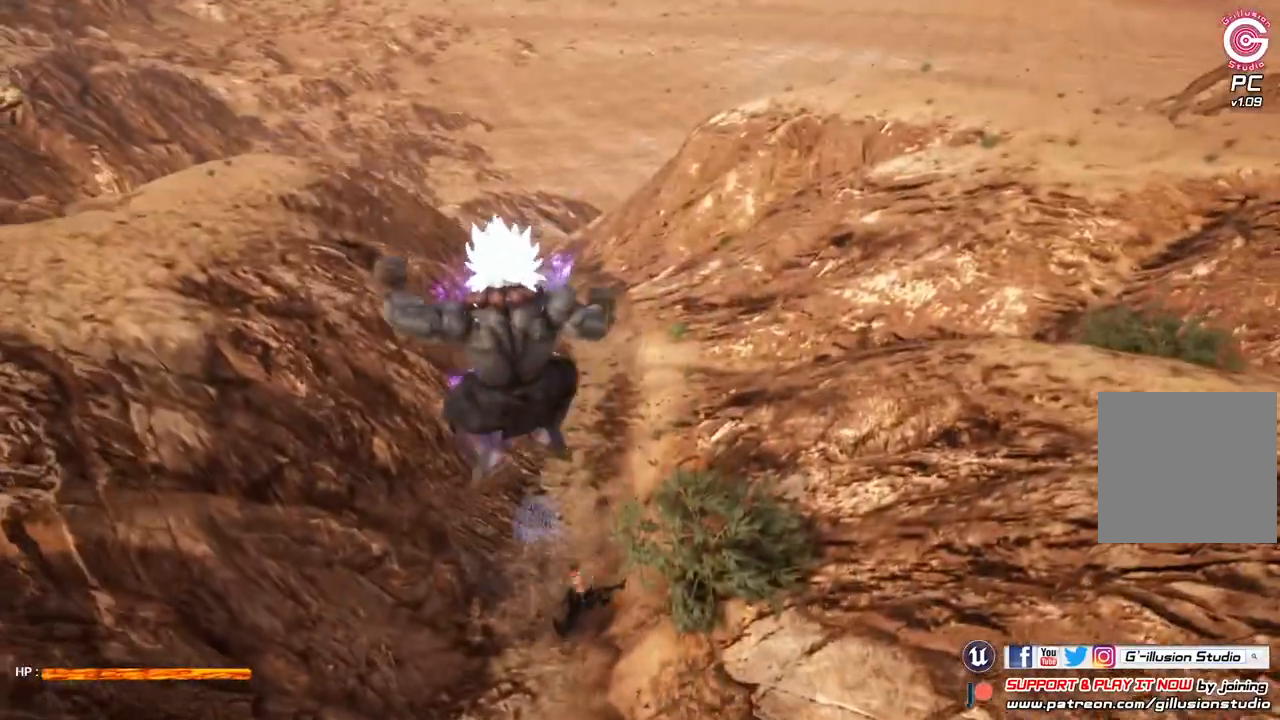
{"buttons": ["L2"], "left_stick": "center", "right_stick": "center", "events": [[333, "Y", "up"]]}
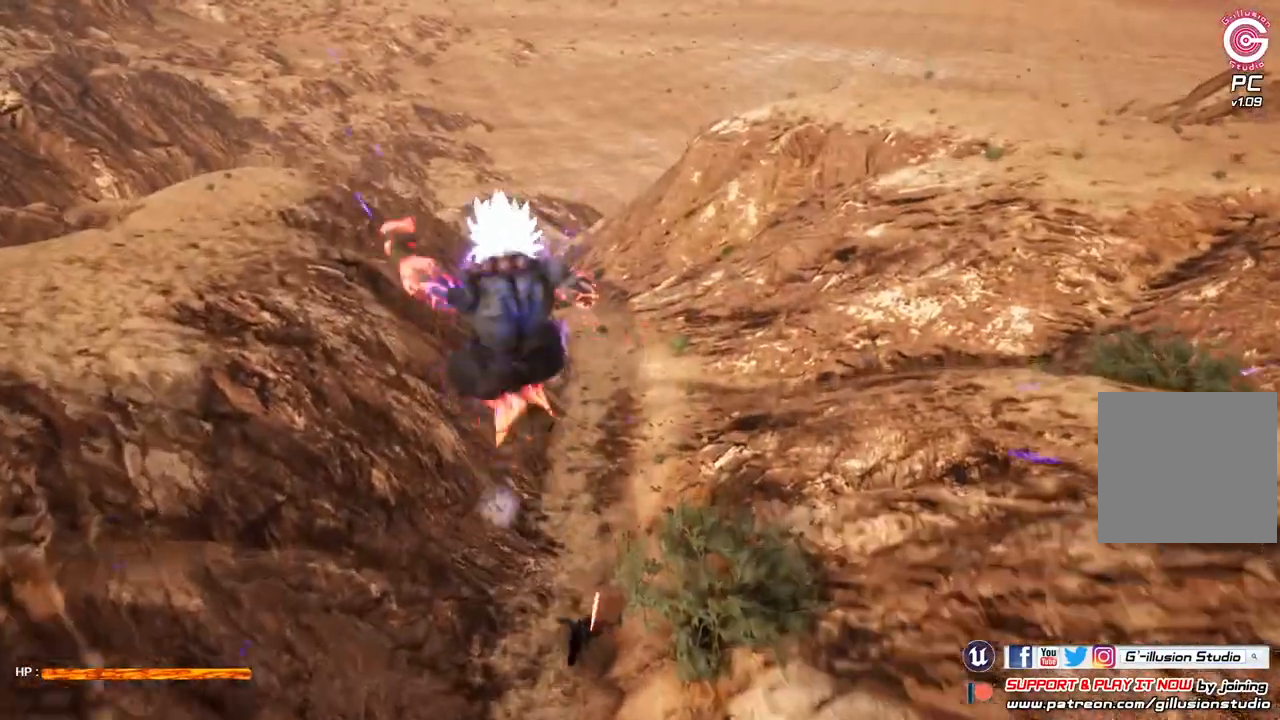
{"buttons": [], "left_stick": "center", "right_stick": "center", "events": [[200, "L2", "up"]]}
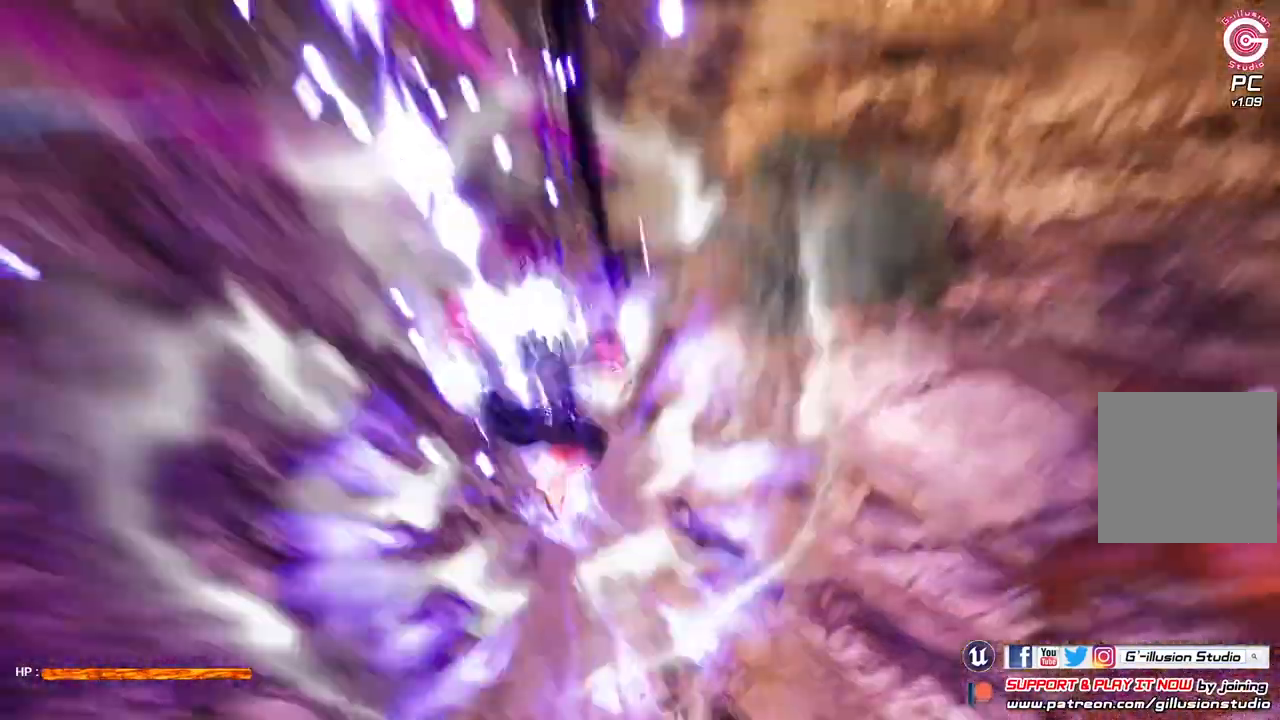
{"buttons": [], "left_stick": "center", "right_stick": "center", "events": []}
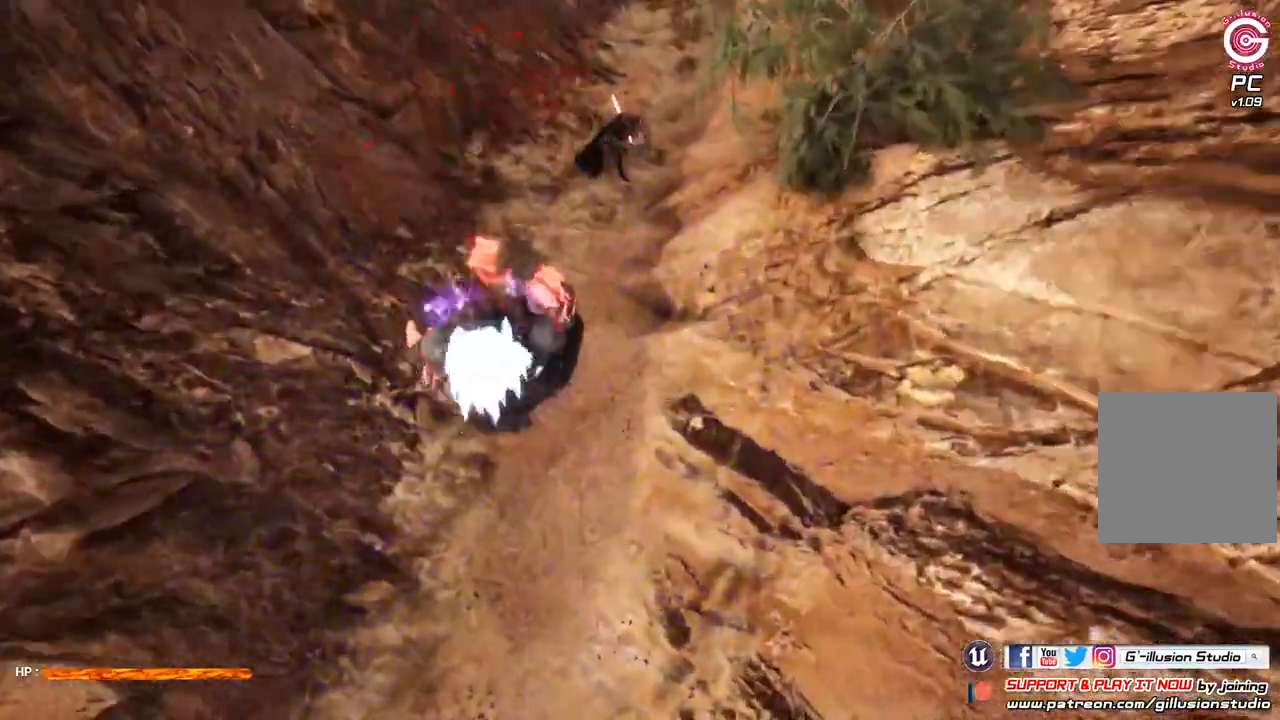
{"buttons": [], "left_stick": "center", "right_stick": "center", "events": []}
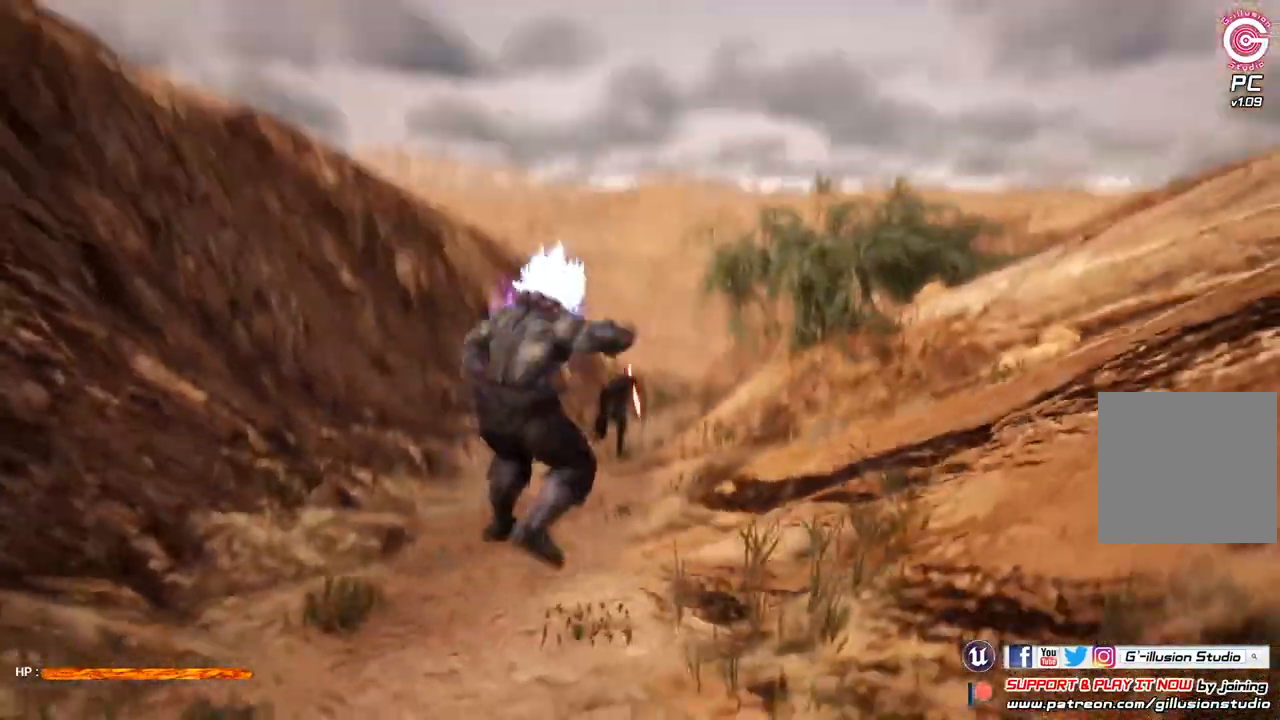
{"buttons": ["R2"], "left_stick": "up", "right_stick": "center", "events": [[67, "left_stick", "up"], [433, "R2", "down"]]}
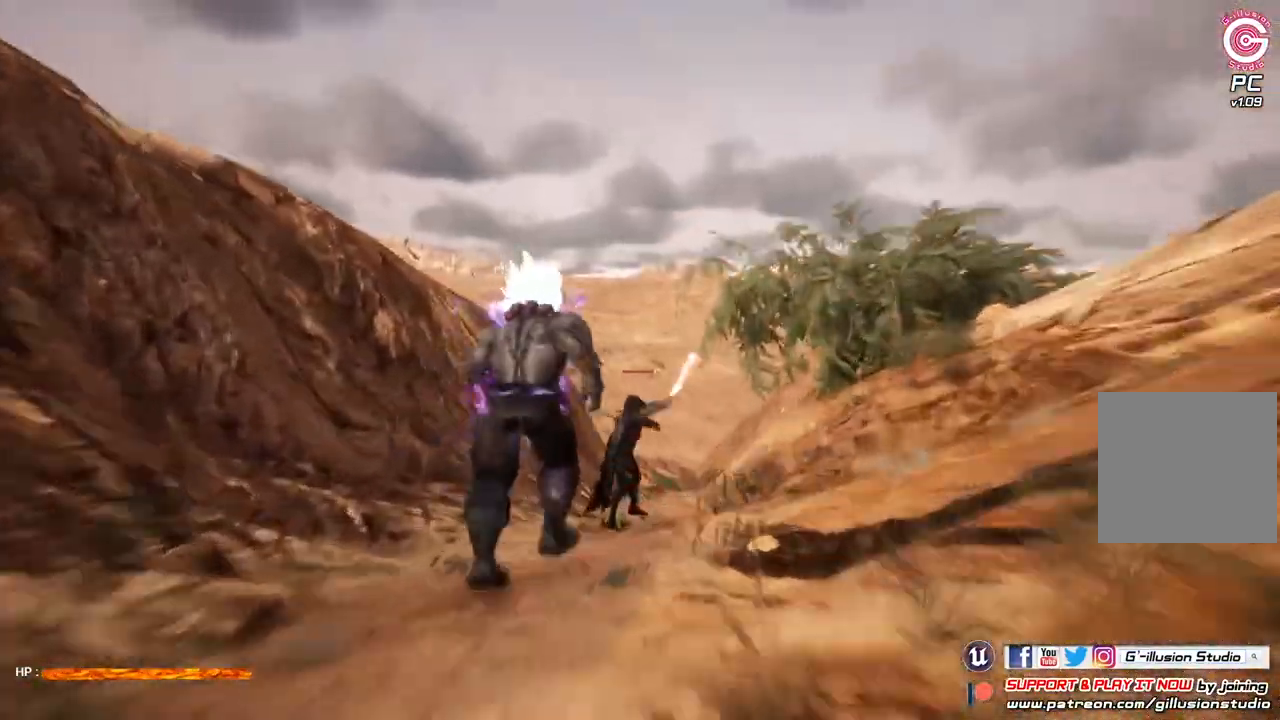
{"buttons": [], "left_stick": "center", "right_stick": "center", "events": [[67, "R2", "up"], [167, "R2", "down"], [233, "left_stick", "center"], [300, "R2", "up"]]}
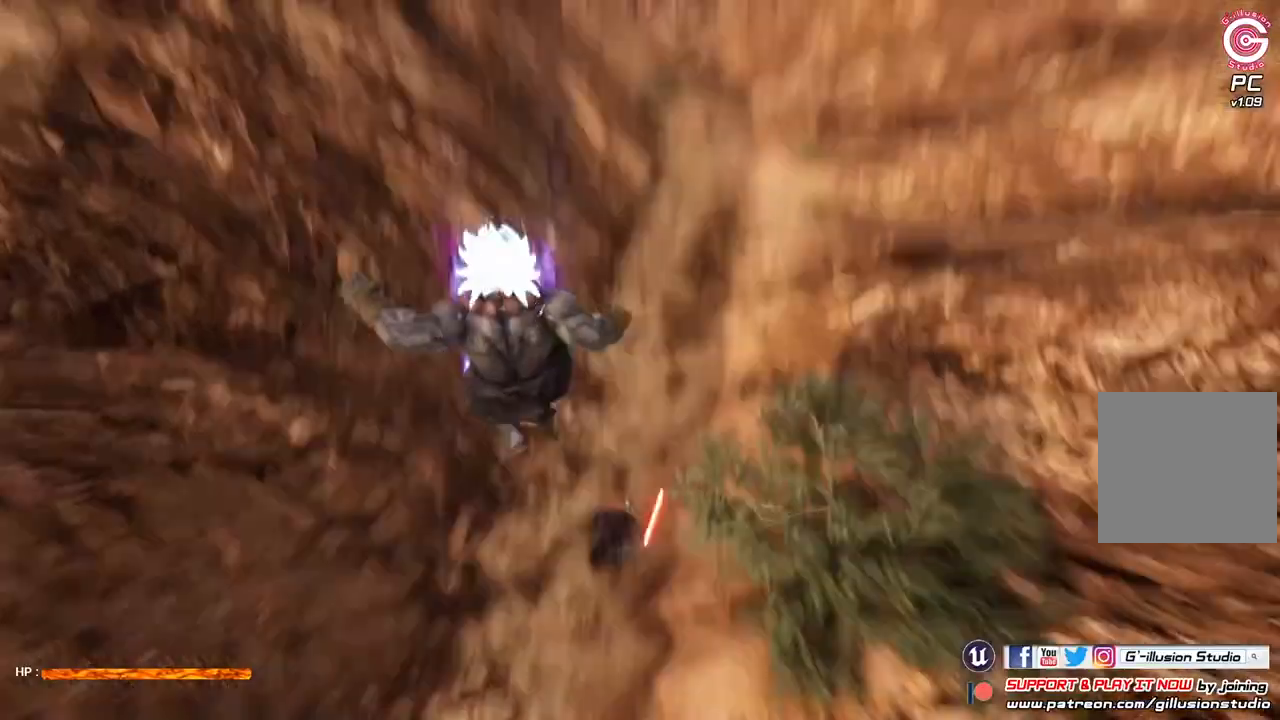
{"buttons": ["Y", "L2"], "left_stick": "up", "right_stick": "center", "events": [[67, "L2", "down"], [67, "left_stick", "up"], [200, "Y", "down"]]}
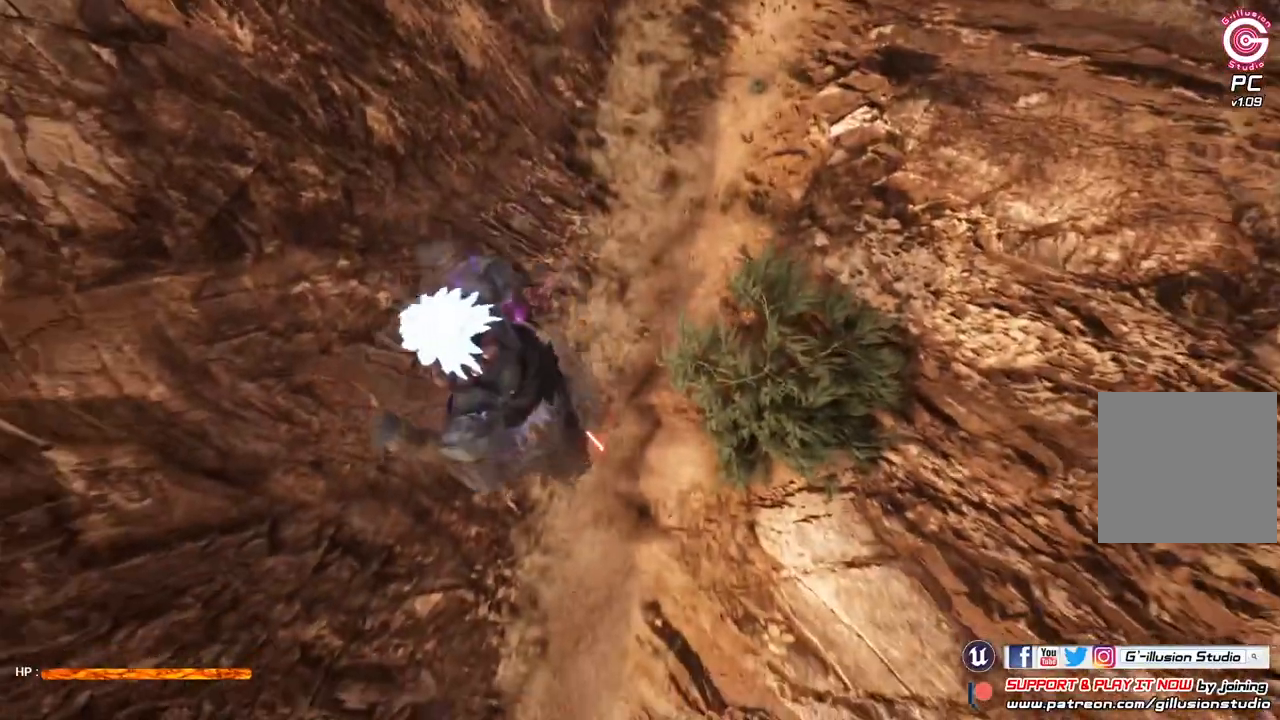
{"buttons": ["Y", "L2"], "left_stick": "center", "right_stick": "center", "events": [[33, "left_stick", "center"]]}